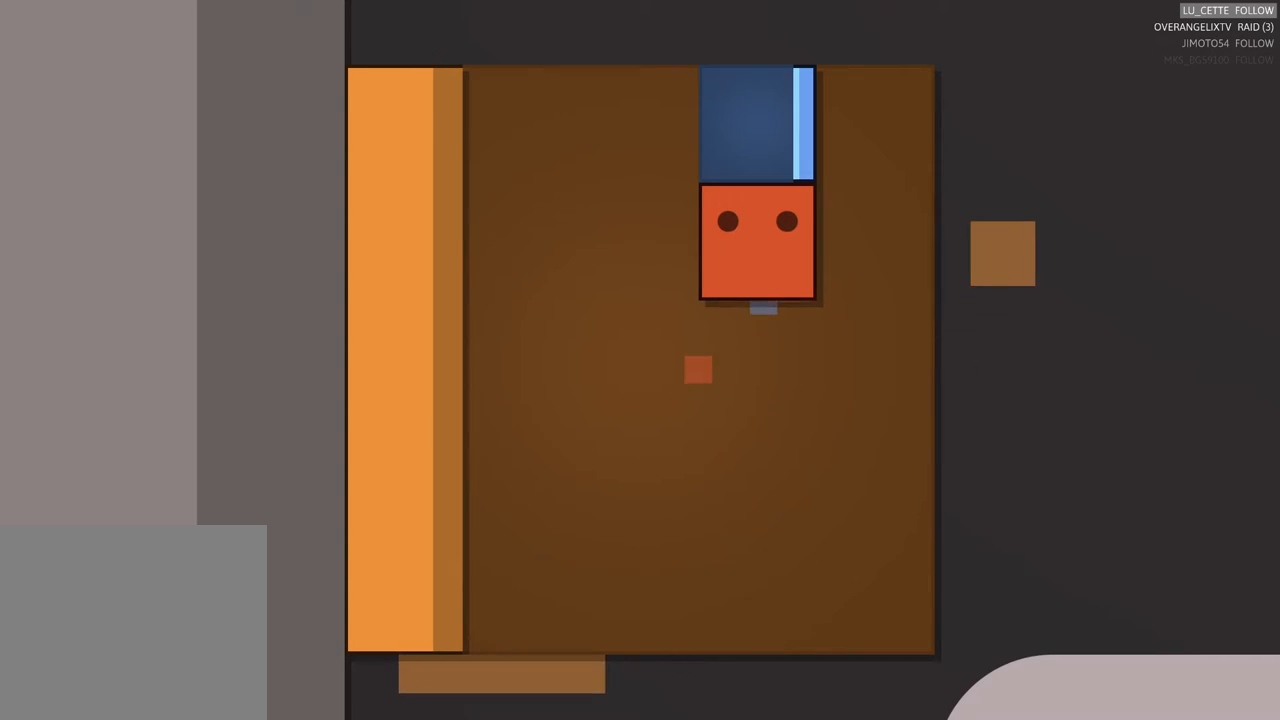
Gameplay with a controller (Xbox layout); each line is a JSON object with the inputs held at the frame after it (dt_ms = milliseconds from this image to that frame). "events" lists button and stick changes between this image and that frame as [ms after this image, input, new state], when the widget could be followed in between. Not read: L3 R3 right_stick.
{"dt_ms": 1000, "buttons": [], "left_stick": "down"}
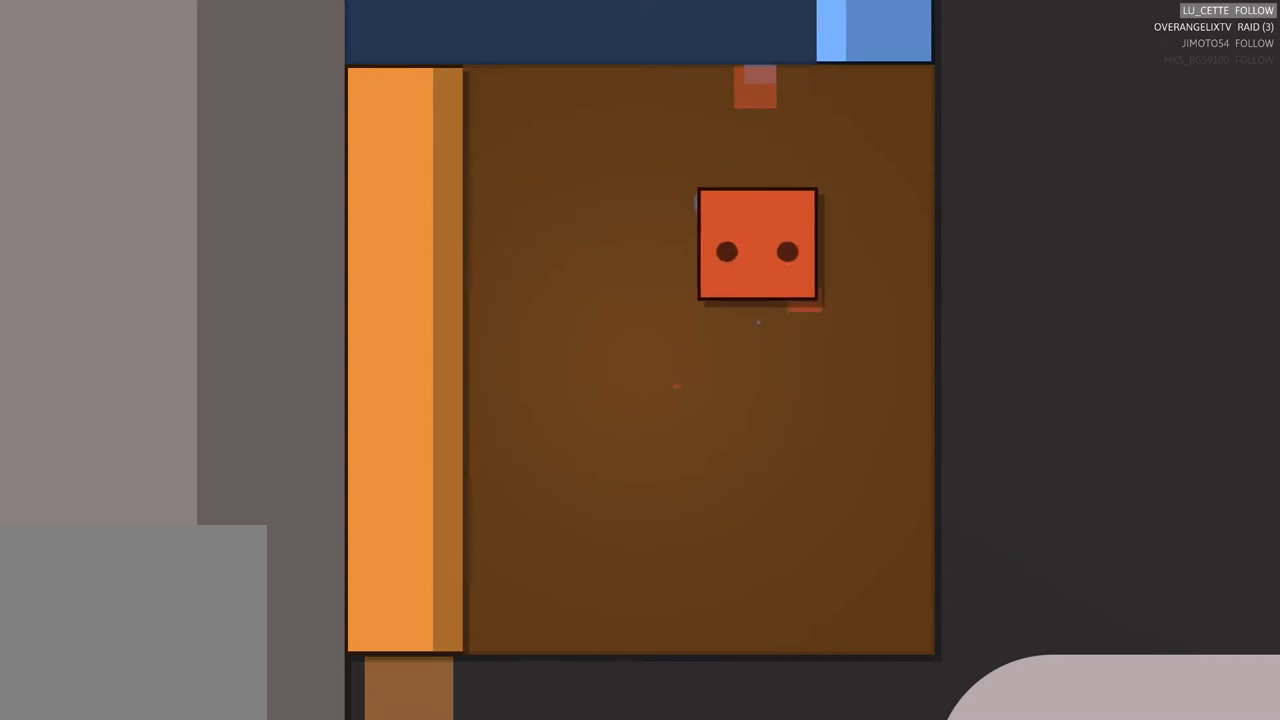
{"dt_ms": 500, "buttons": [], "left_stick": "down", "events": []}
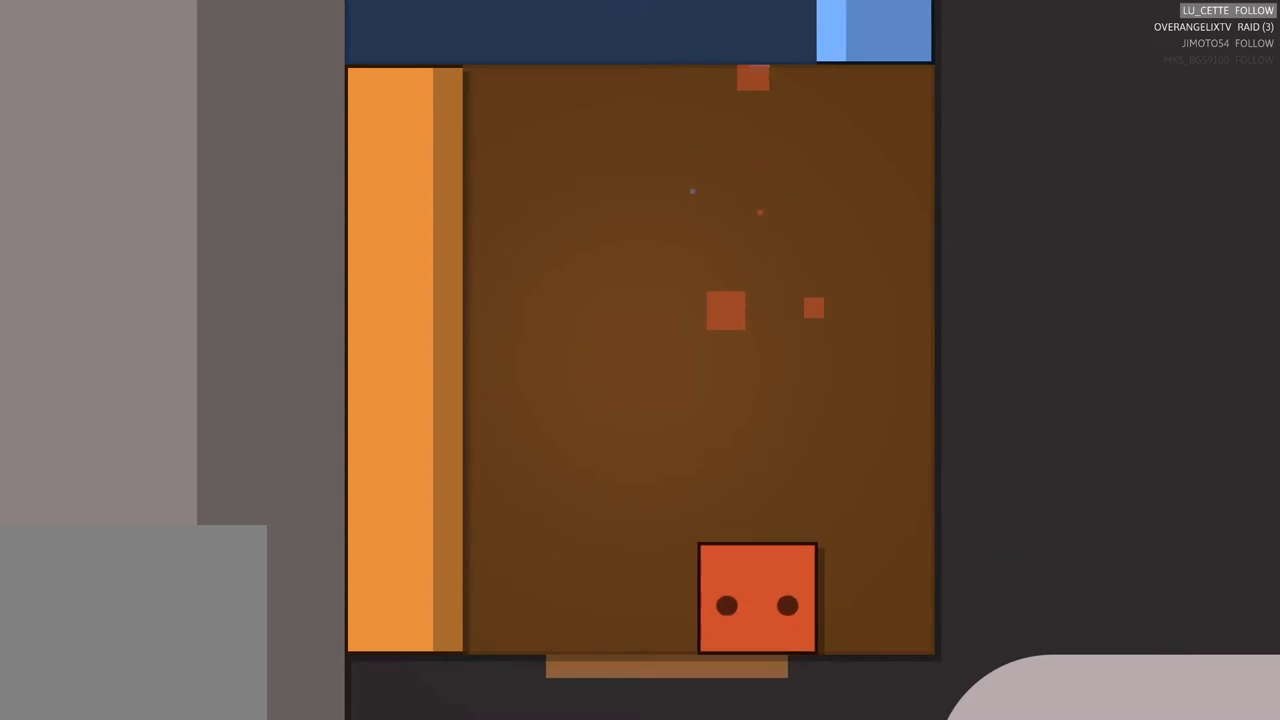
{"dt_ms": 500, "buttons": [], "left_stick": "up"}
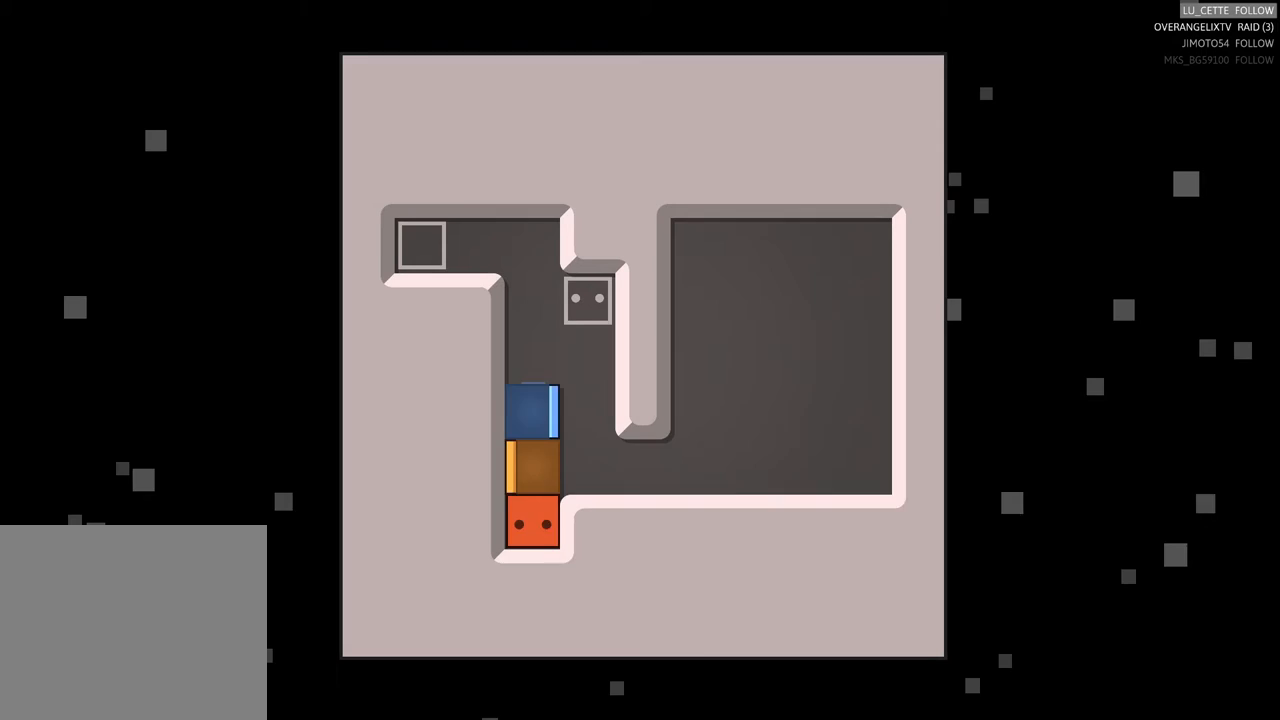
{"dt_ms": 500, "buttons": [], "left_stick": "up", "events": []}
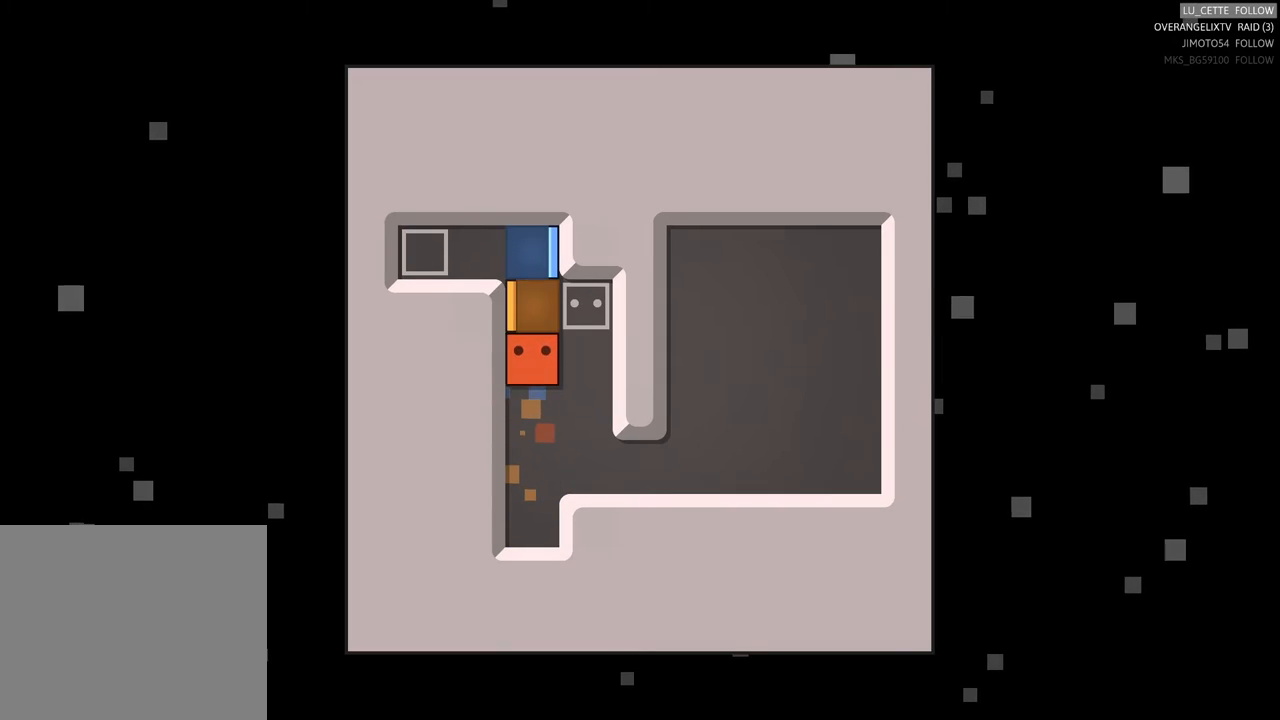
{"dt_ms": 500, "buttons": [], "left_stick": "up", "events": []}
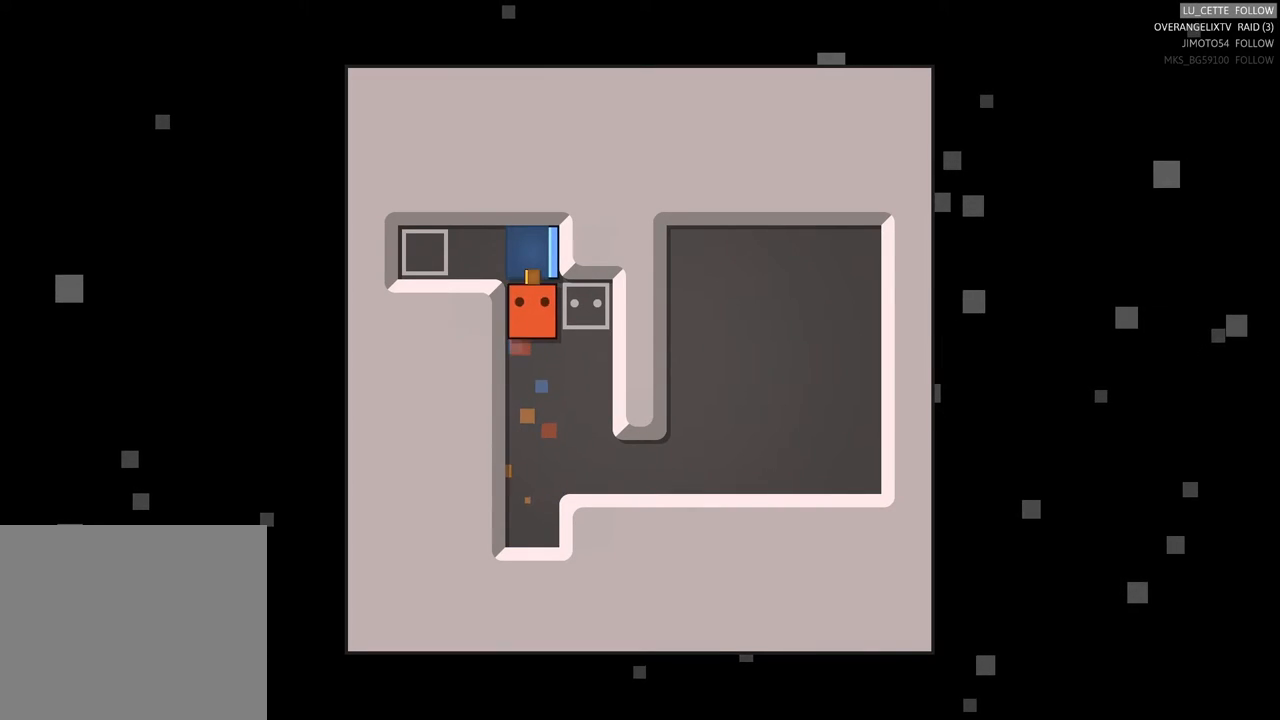
{"dt_ms": 500, "buttons": [], "left_stick": "up", "events": [[117, "left_stick", "center"], [333, "left_stick", "up"]]}
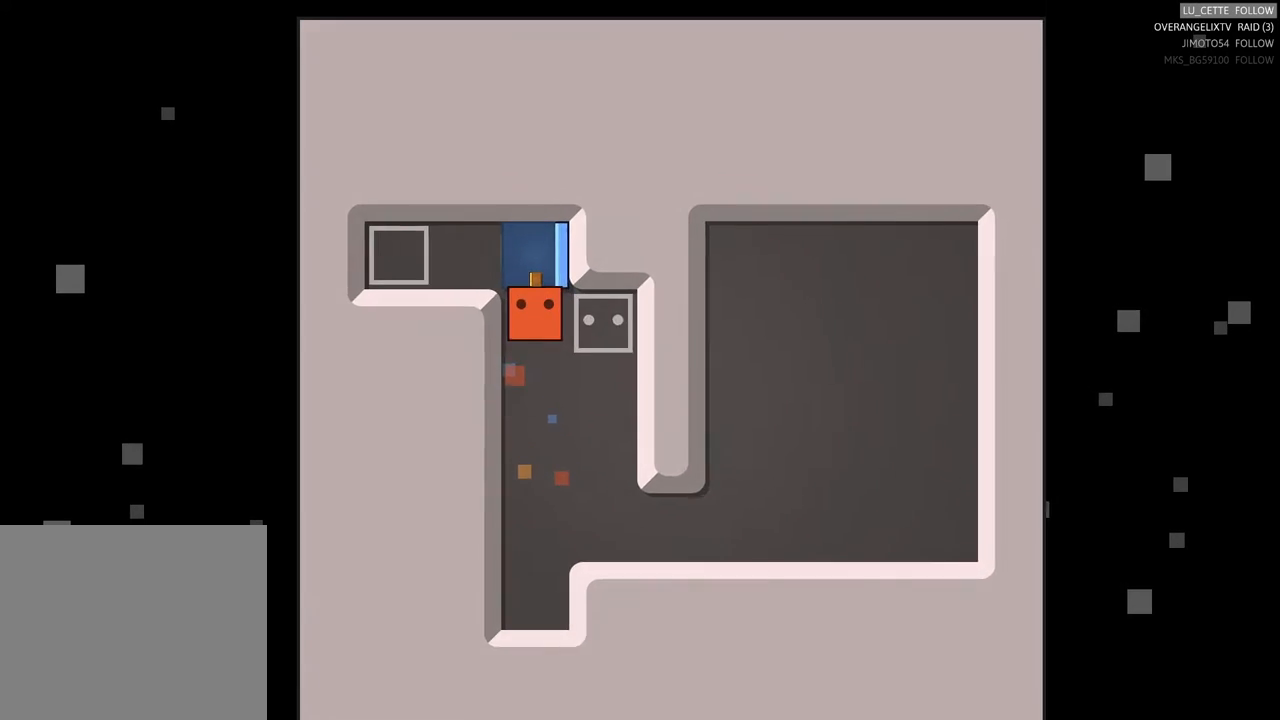
{"dt_ms": 500, "buttons": [], "left_stick": "center"}
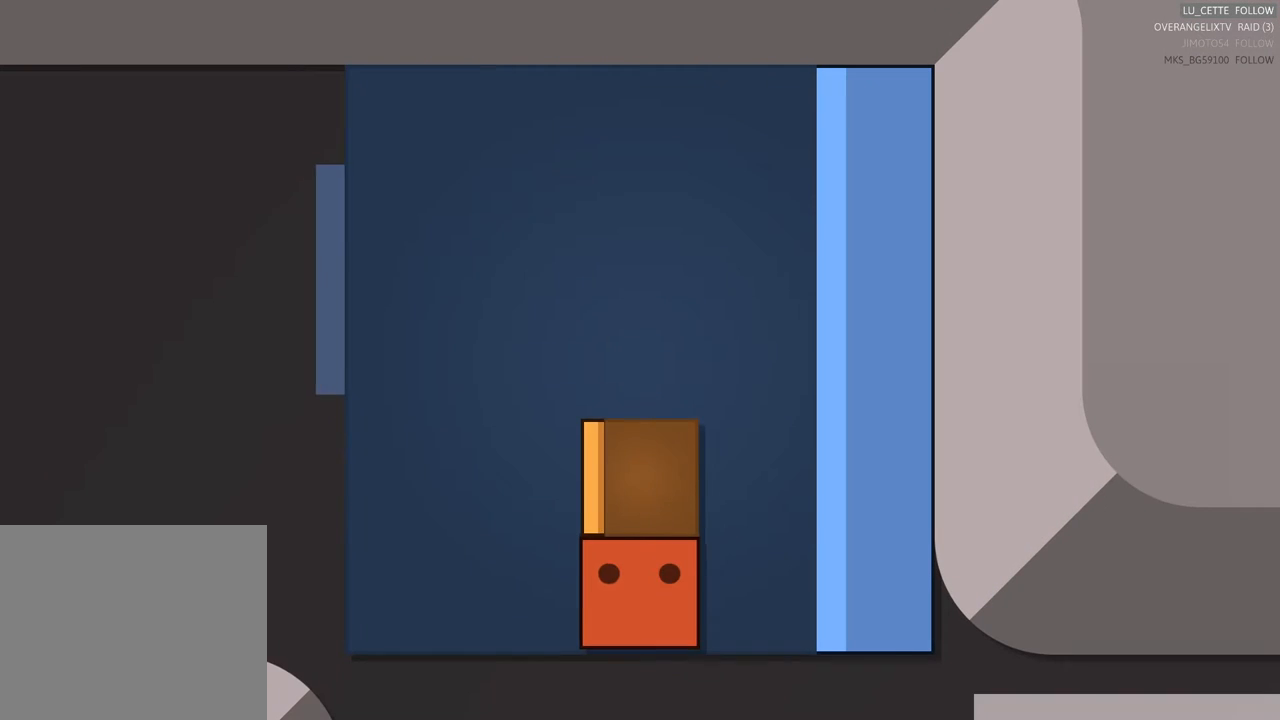
{"dt_ms": 500, "buttons": [], "left_stick": "center", "events": [[150, "left_stick", "up"], [383, "left_stick", "center"]]}
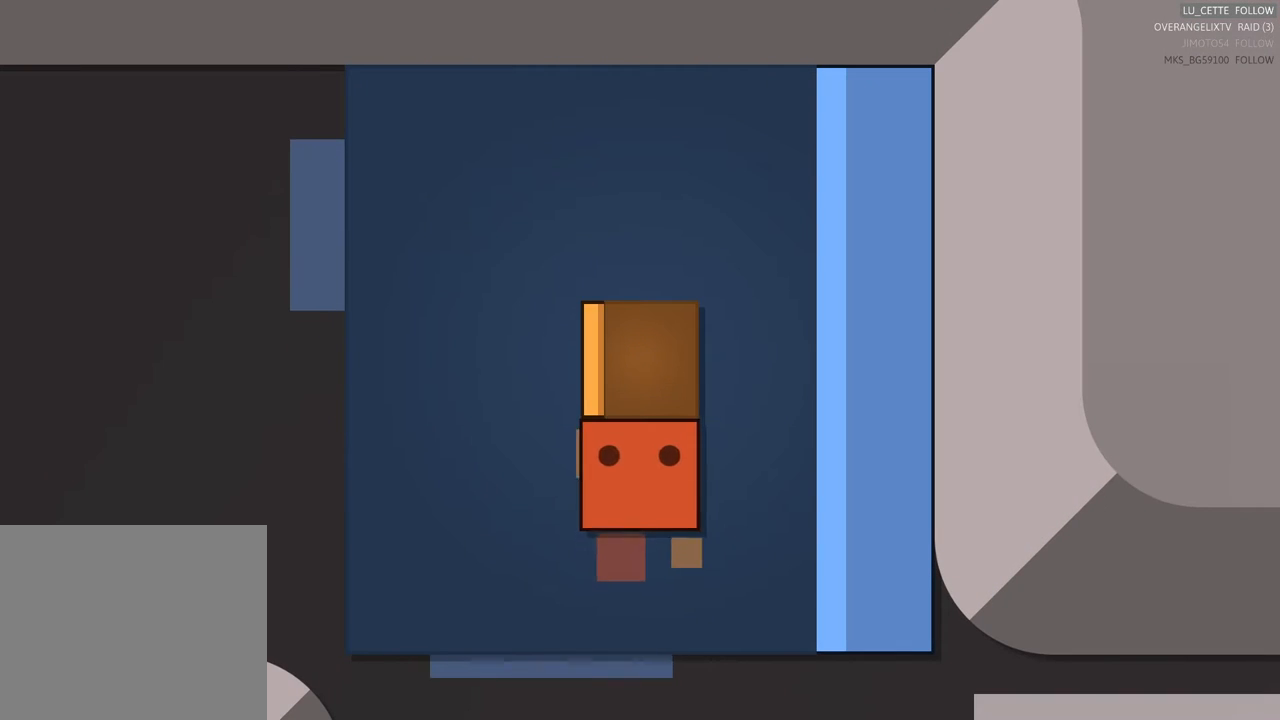
{"dt_ms": 500, "buttons": [], "left_stick": "up-left", "events": [[33, "left_stick", "right"], [233, "left_stick", "up"], [400, "left_stick", "up-left"]]}
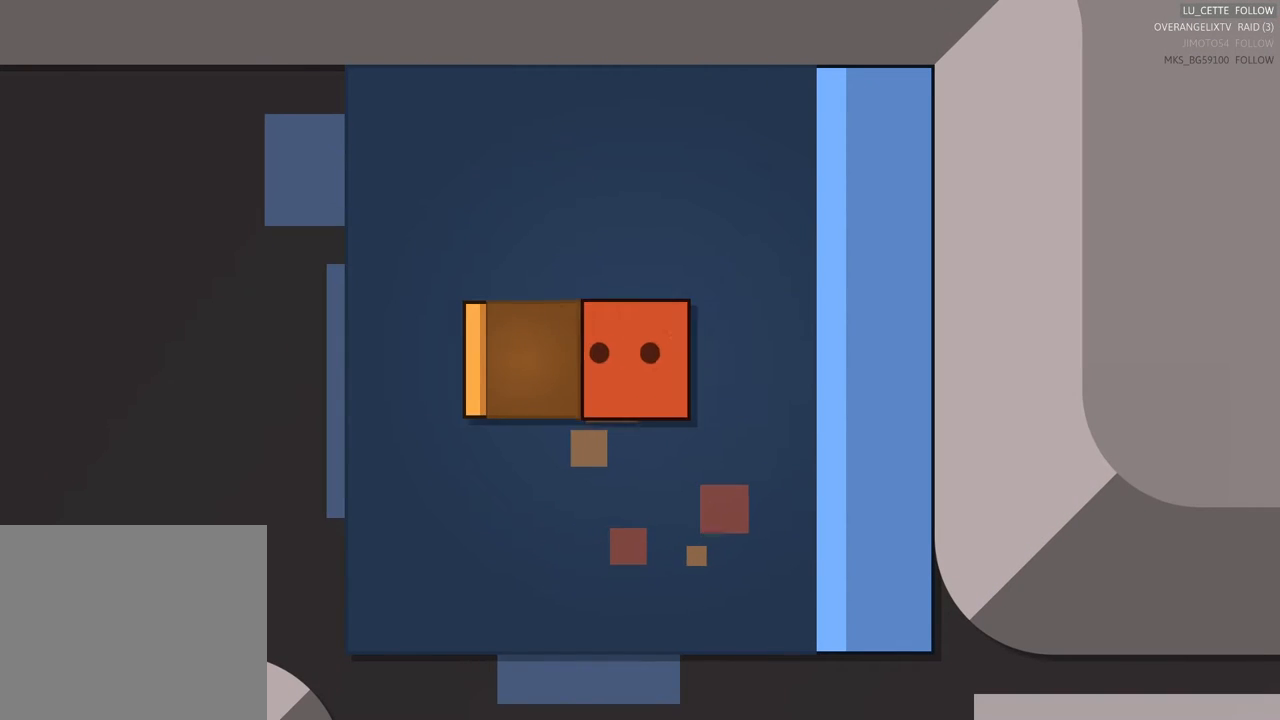
{"dt_ms": 500, "buttons": [], "left_stick": "left", "events": [[33, "left_stick", "left"]]}
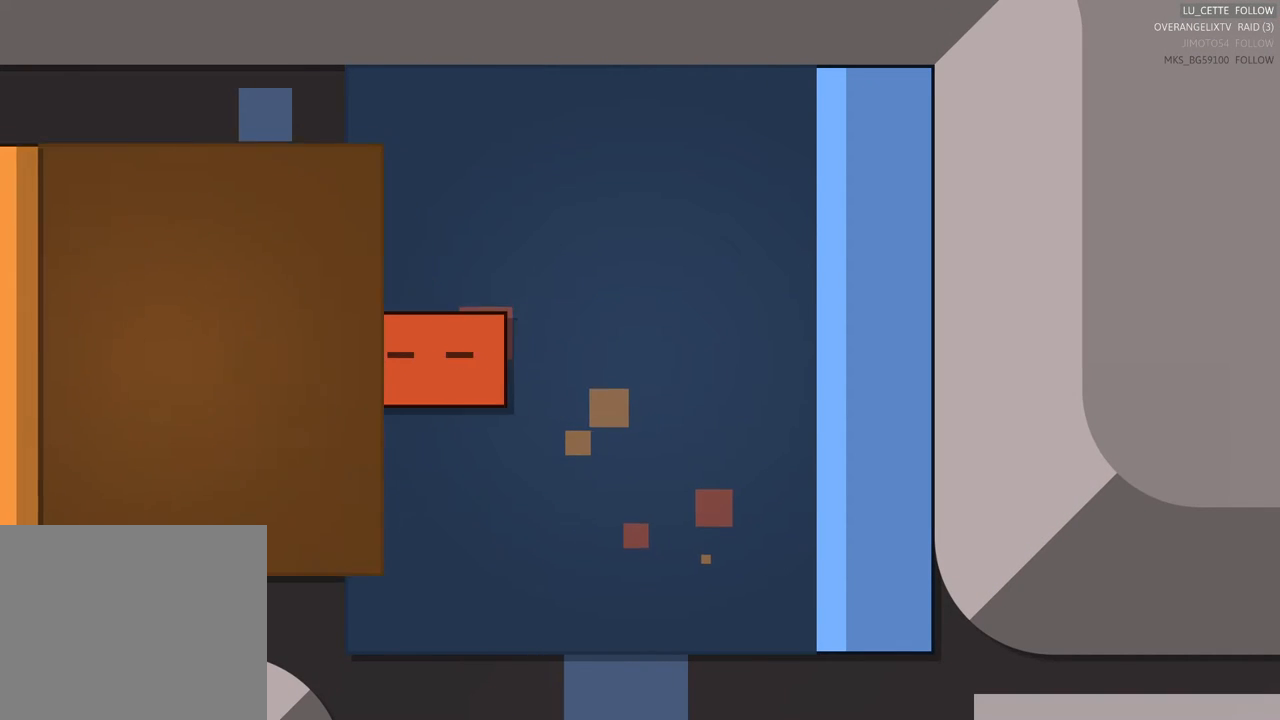
{"dt_ms": 500, "buttons": [], "left_stick": "left"}
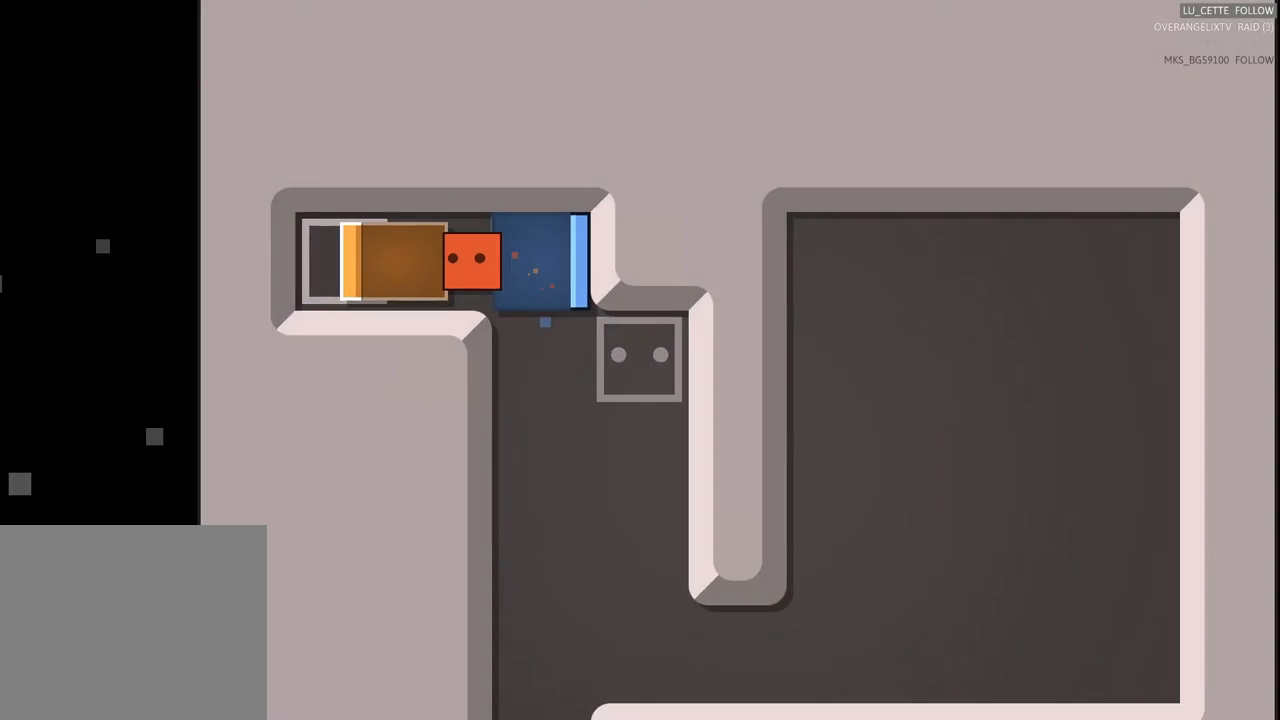
{"dt_ms": 500, "buttons": [], "left_stick": "left", "events": []}